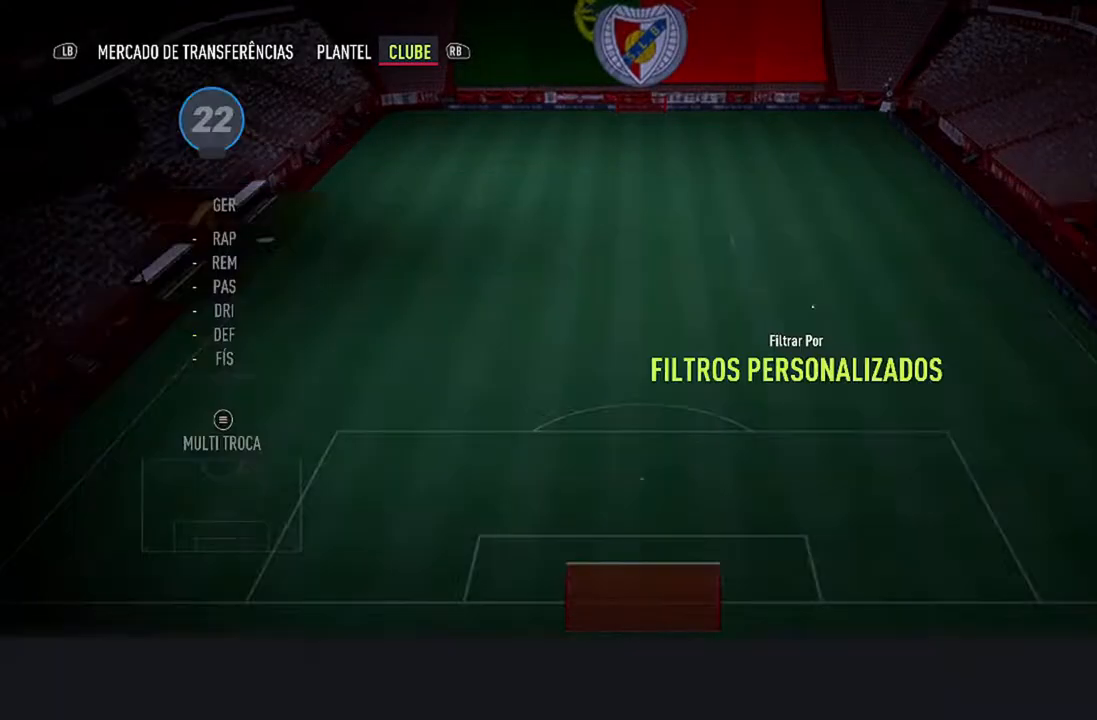
Gameplay with a controller (Xbox layout); each line is a JSON object with the inputs held at the frame after it. "events" lists button and stick changes between this image and that frame as [ms after this image, input, new state], when the widget could be followed in between. Not read: L2 L3.
{"buttons": [], "left_stick": "center", "right_stick": "center", "events": []}
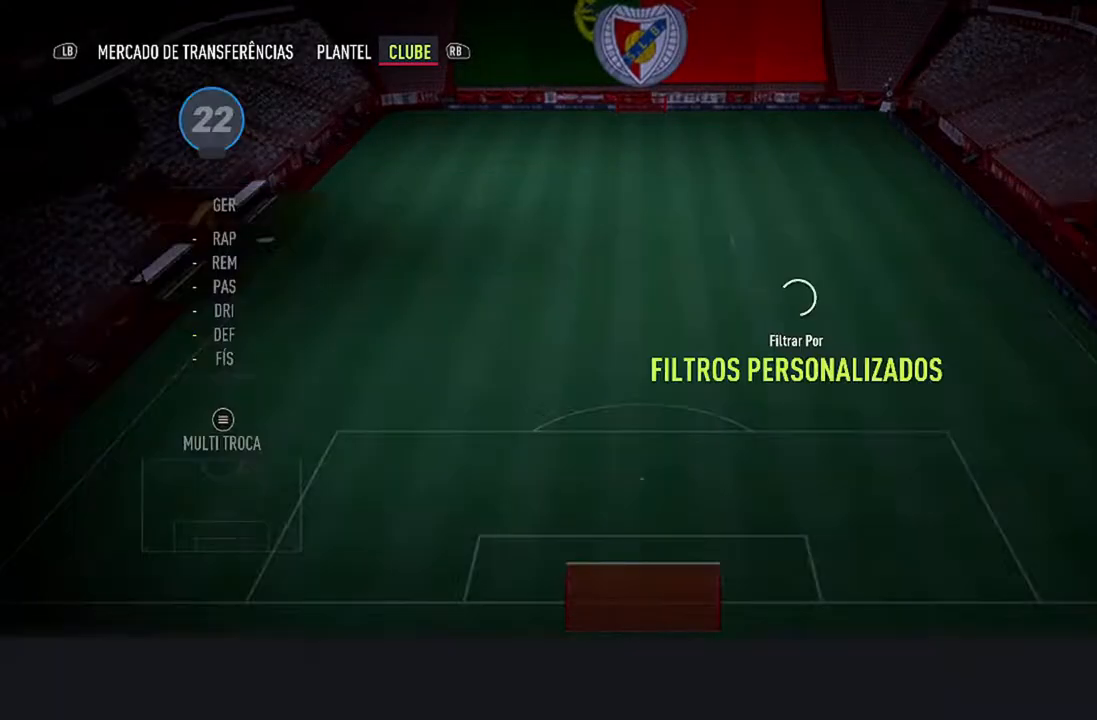
{"buttons": [], "left_stick": "center", "right_stick": "center", "events": []}
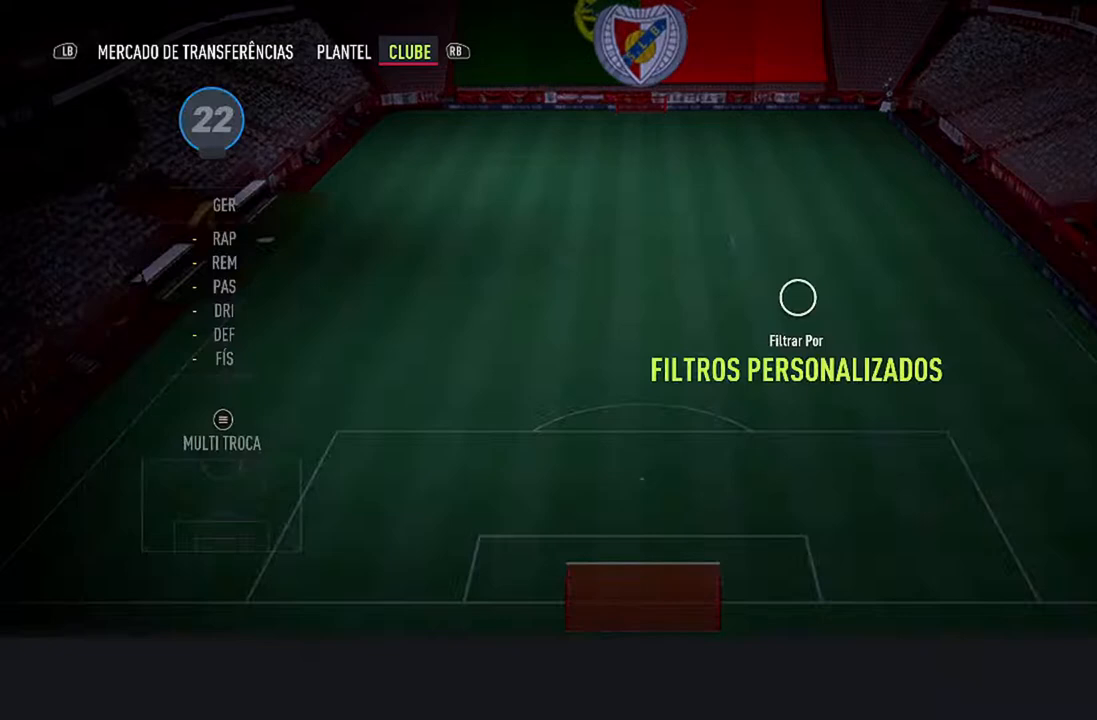
{"buttons": [], "left_stick": "center", "right_stick": "center", "events": []}
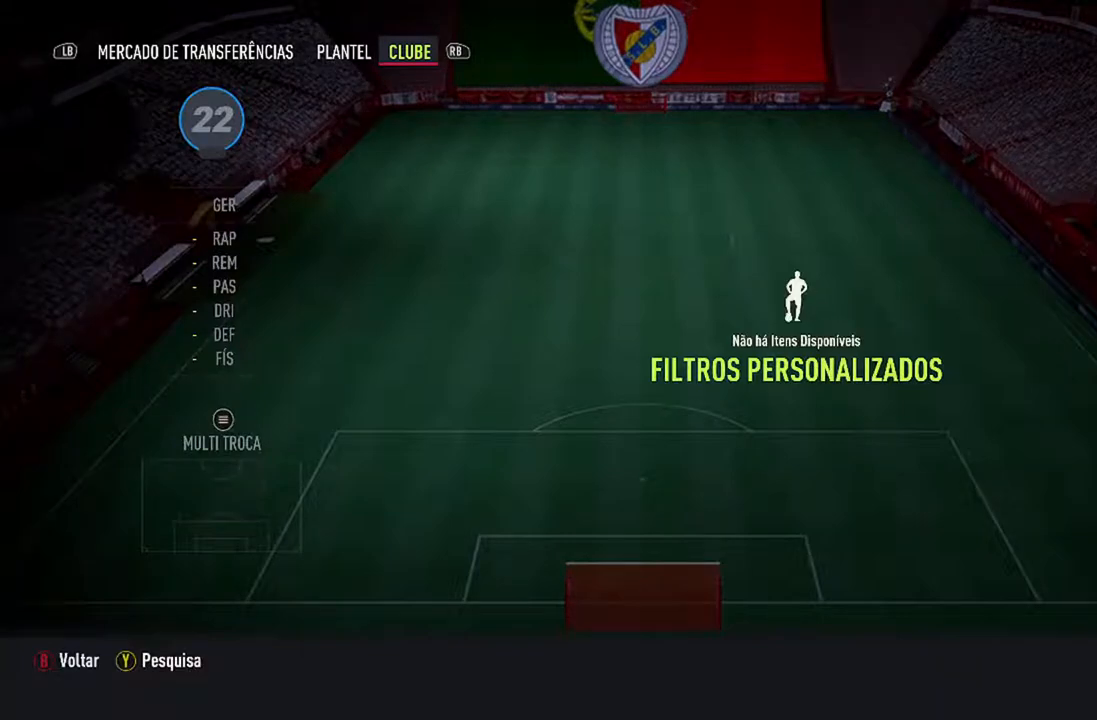
{"buttons": ["B"], "left_stick": "center", "right_stick": "center", "events": [[467, "B", "down"]]}
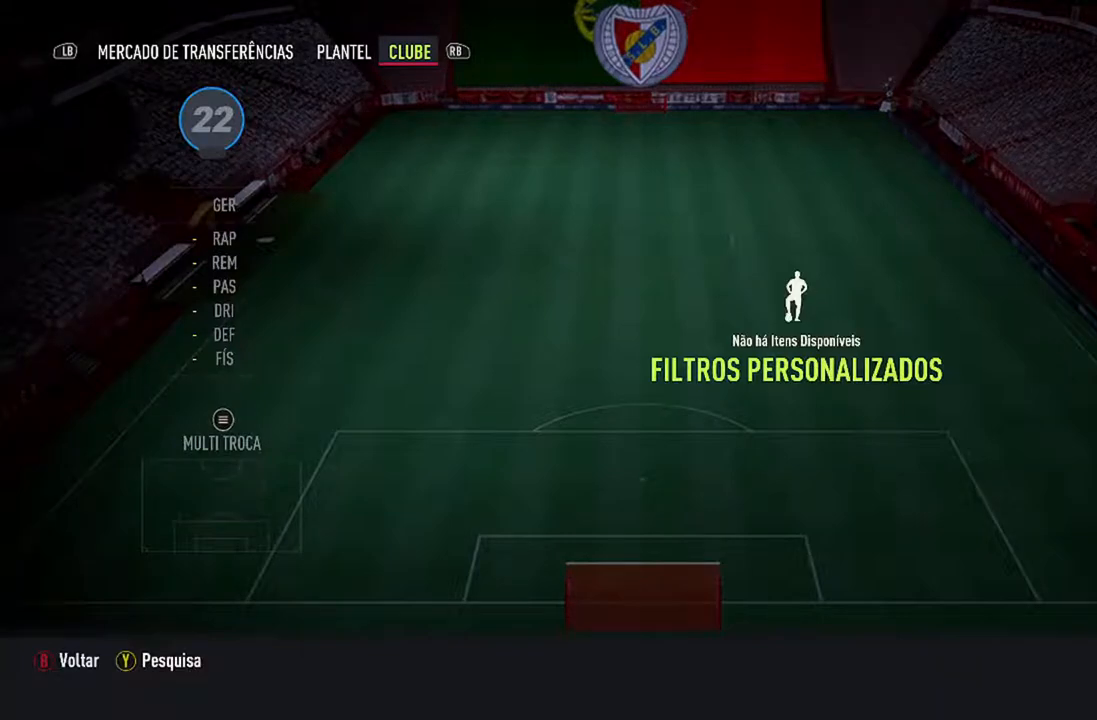
{"buttons": [], "left_stick": "center", "right_stick": "center", "events": [[100, "B", "up"]]}
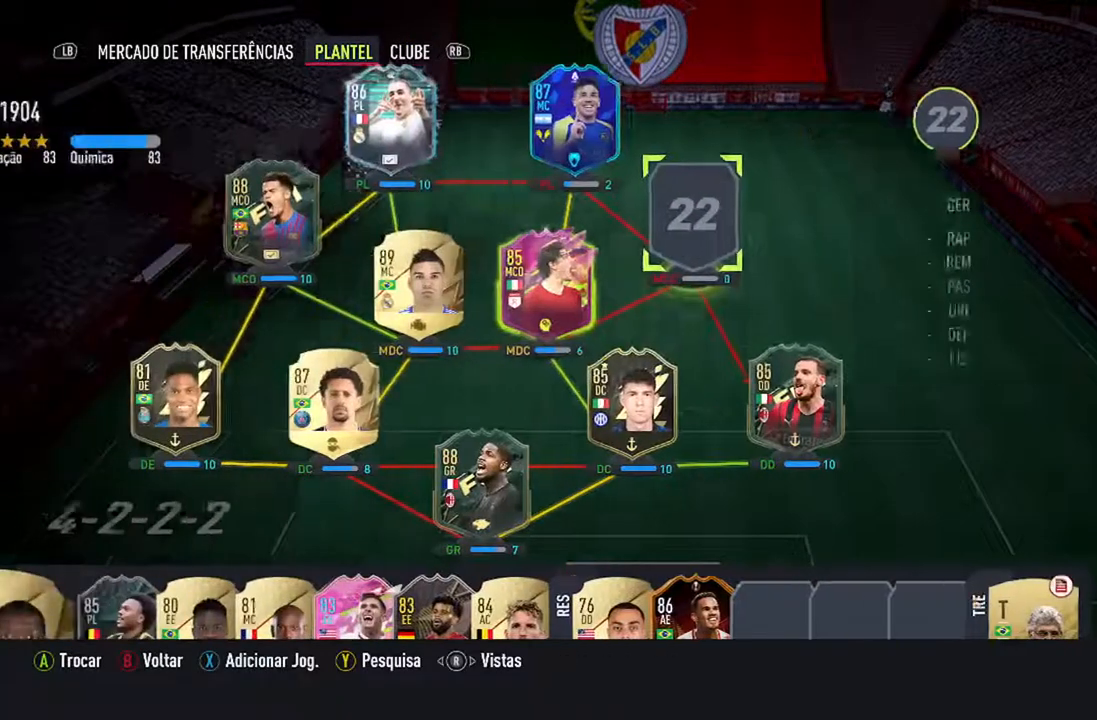
{"buttons": [], "left_stick": "center", "right_stick": "center", "events": []}
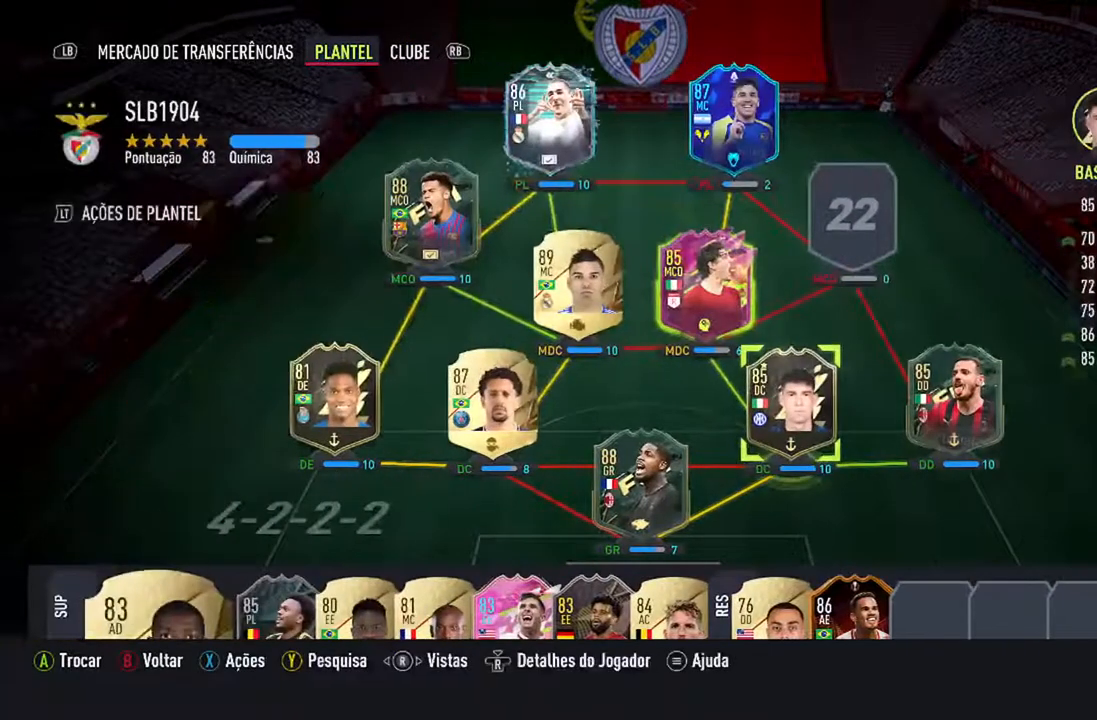
{"buttons": [], "left_stick": "center", "right_stick": "center", "events": [[233, "DPAD_UP", "down"], [400, "DPAD_UP", "up"]]}
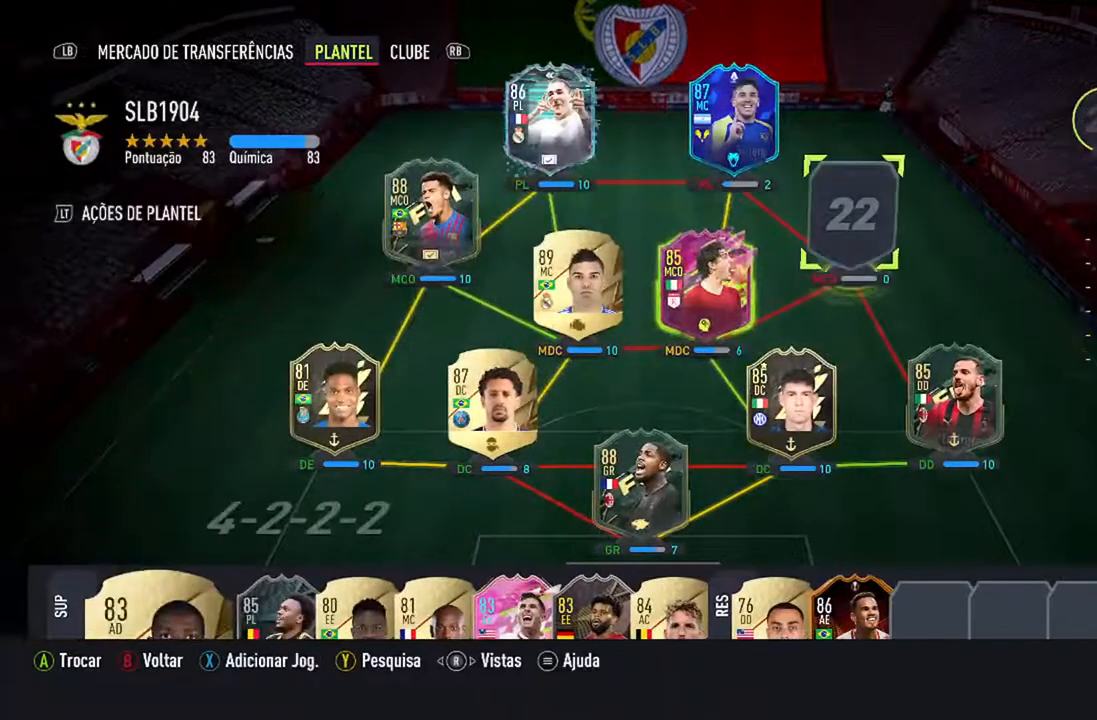
{"buttons": [], "left_stick": "center", "right_stick": "center", "events": [[200, "A", "down"], [367, "A", "up"]]}
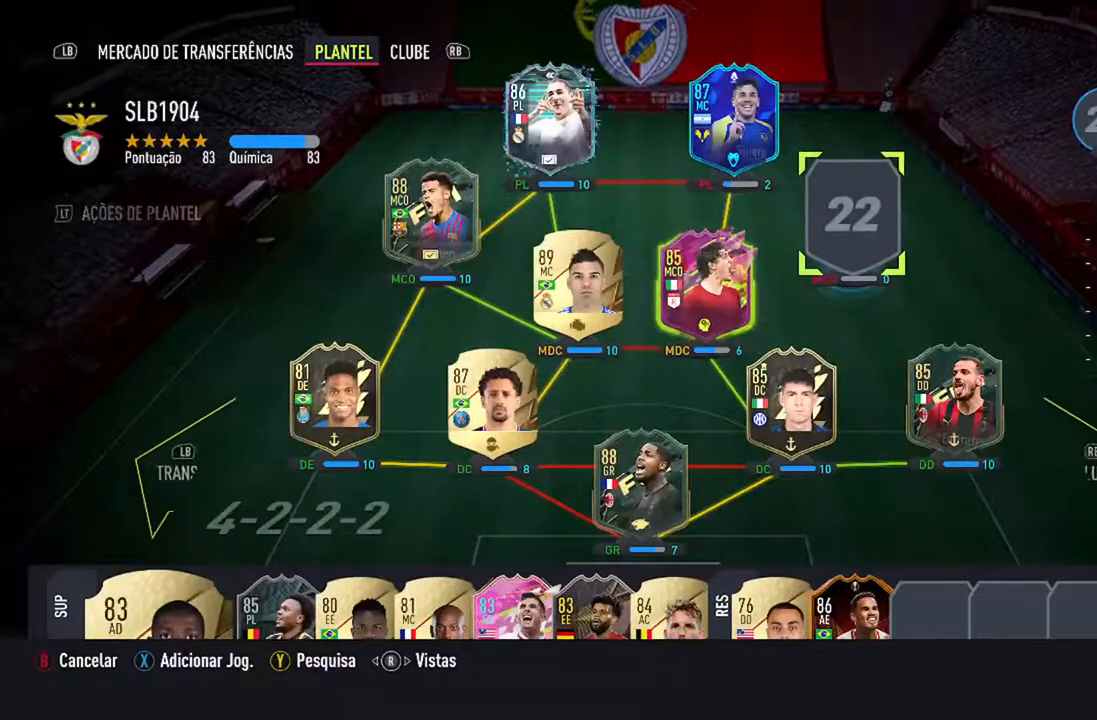
{"buttons": [], "left_stick": "center", "right_stick": "center", "events": [[133, "Y", "down"], [300, "Y", "up"]]}
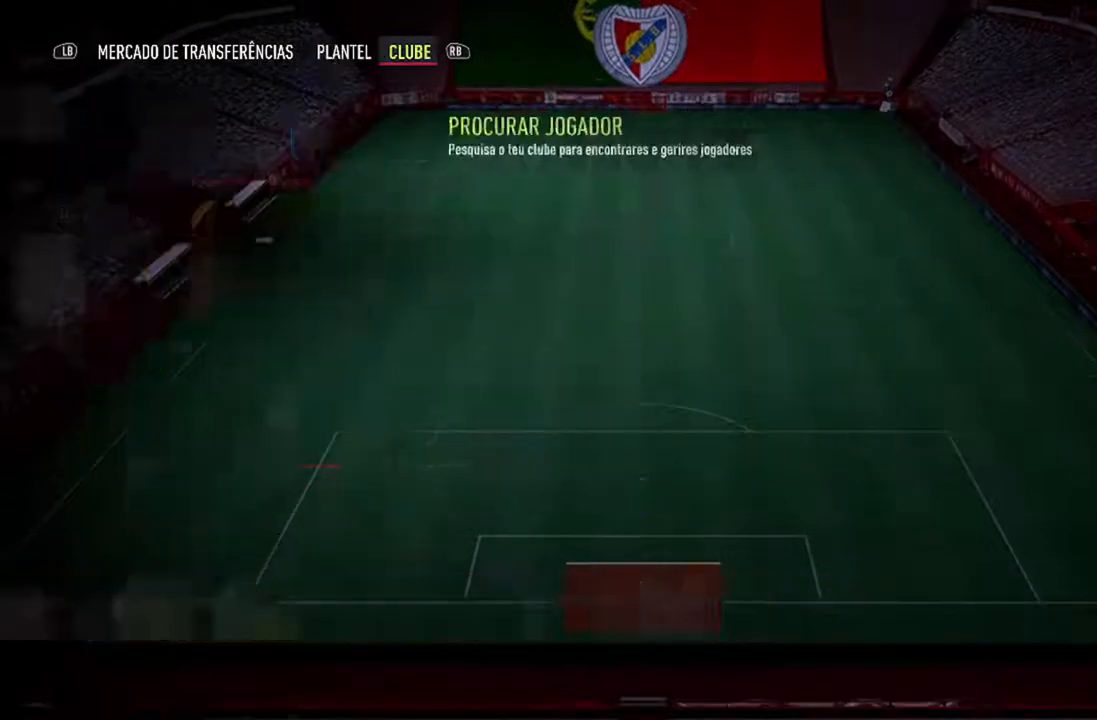
{"buttons": [], "left_stick": "center", "right_stick": "center", "events": []}
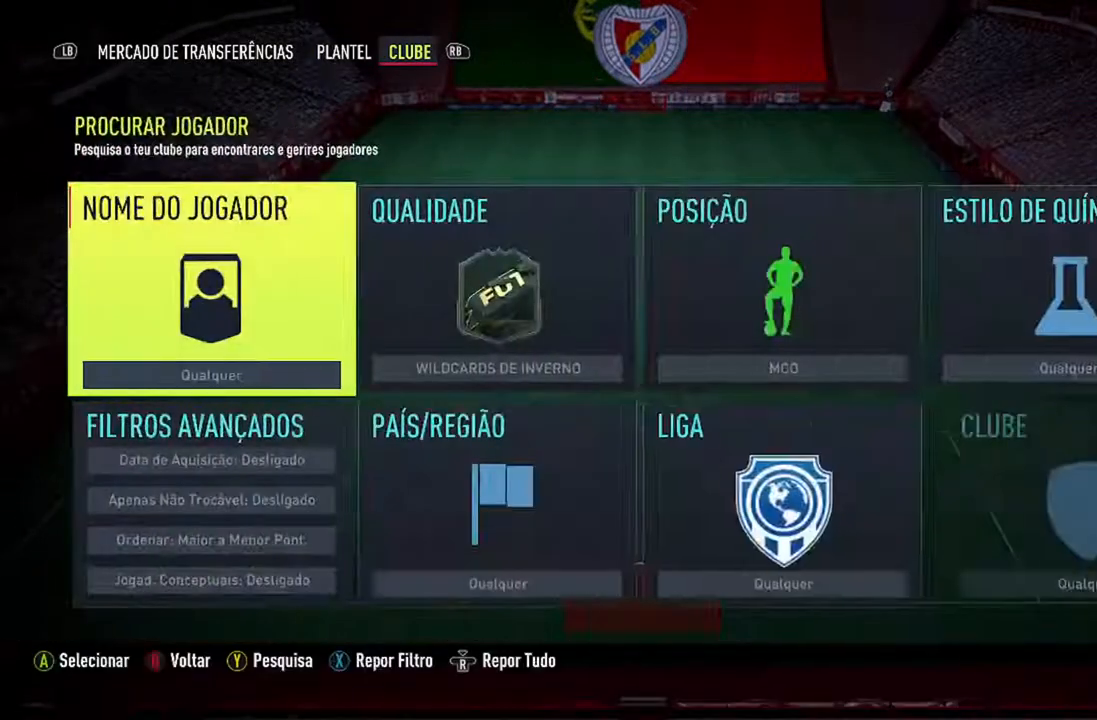
{"buttons": [], "left_stick": "center", "right_stick": "center", "events": []}
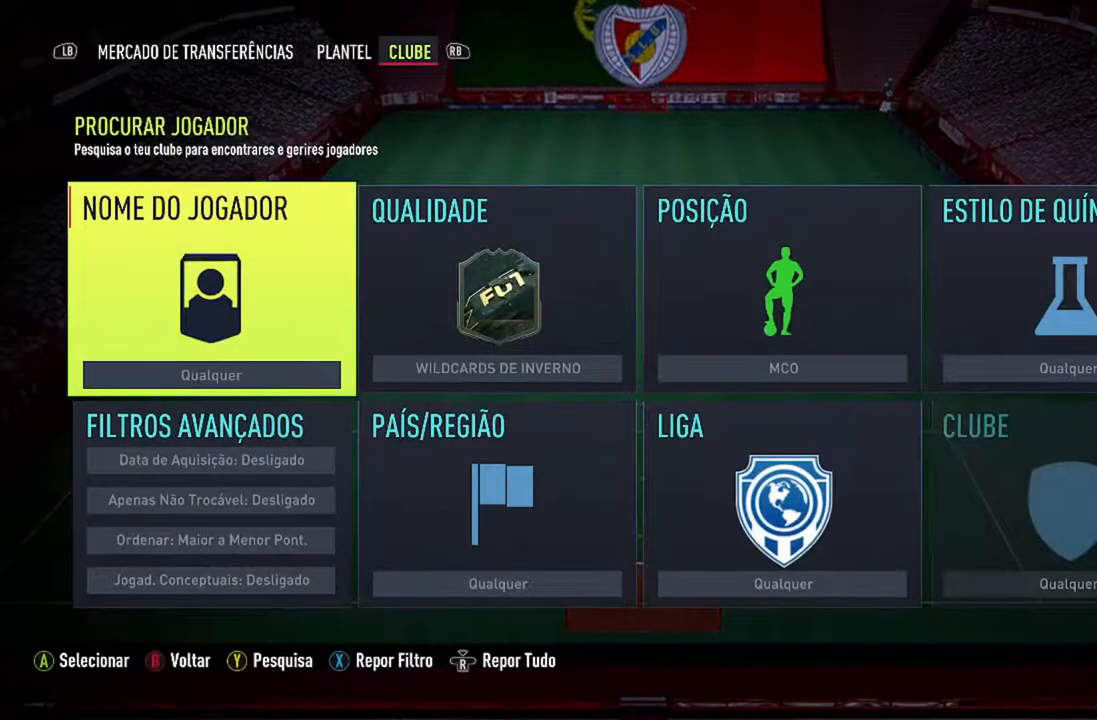
{"buttons": [], "left_stick": "center", "right_stick": "center", "events": [[67, "DPAD_DOWN", "down"], [200, "DPAD_DOWN", "up"], [267, "DPAD_DOWN", "down"], [400, "DPAD_DOWN", "up"]]}
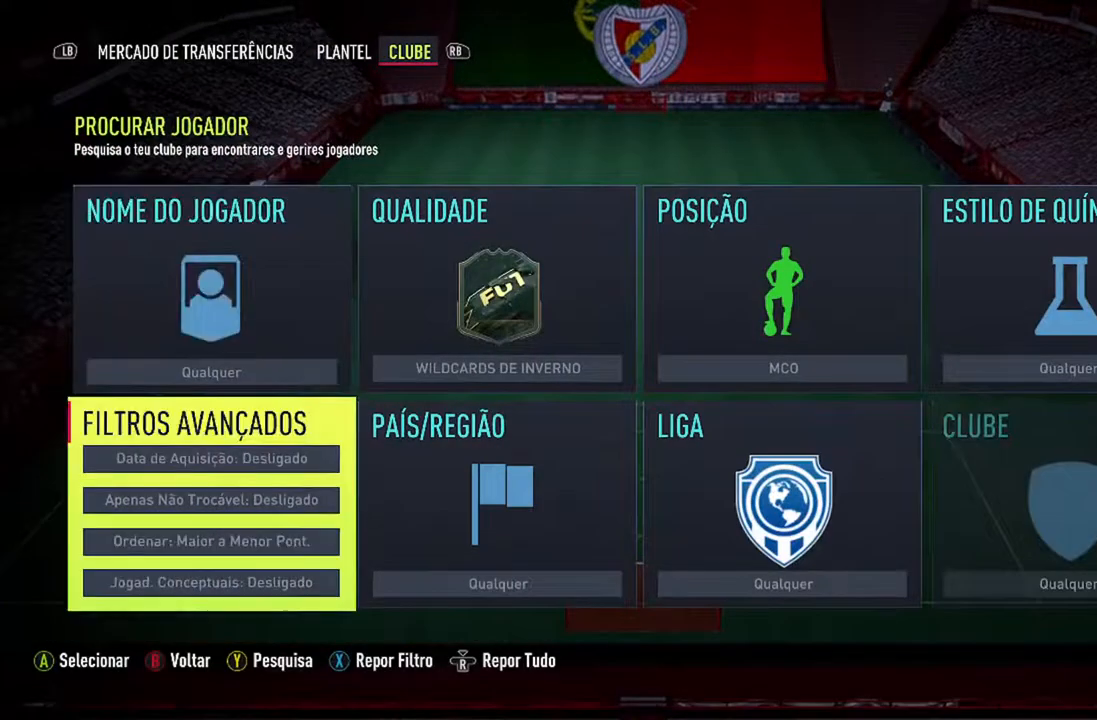
{"buttons": ["A"], "left_stick": "center", "right_stick": "center", "events": [[400, "A", "down"]]}
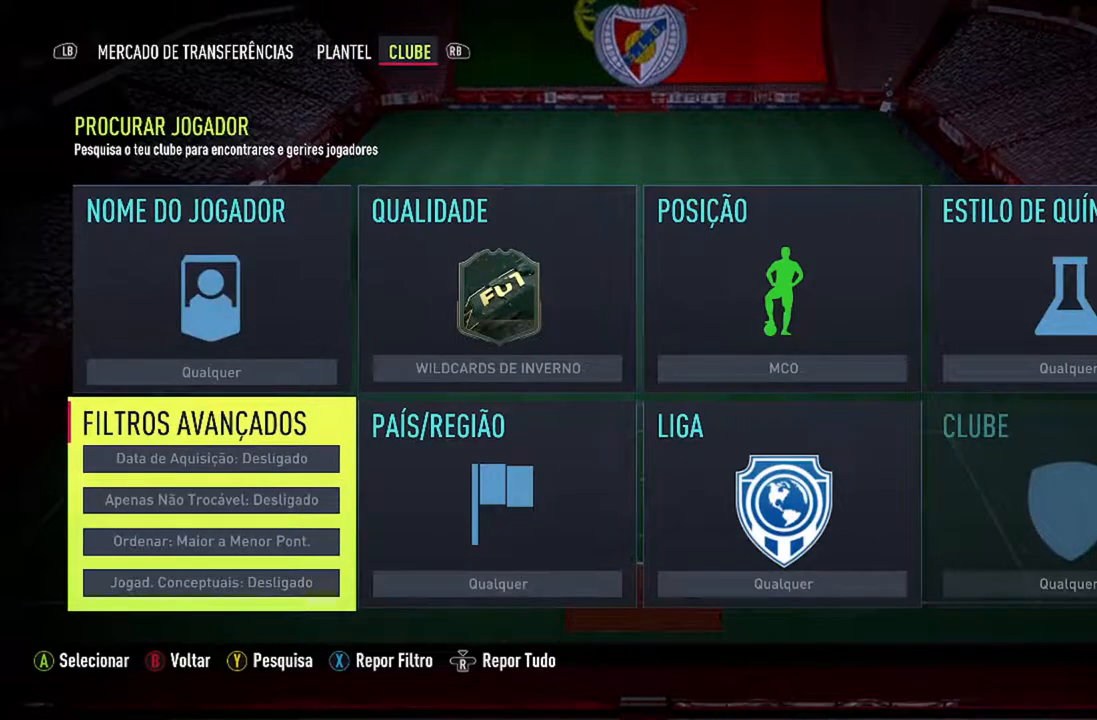
{"buttons": ["DPAD_DOWN"], "left_stick": "center", "right_stick": "center", "events": [[67, "A", "up"], [433, "DPAD_DOWN", "down"]]}
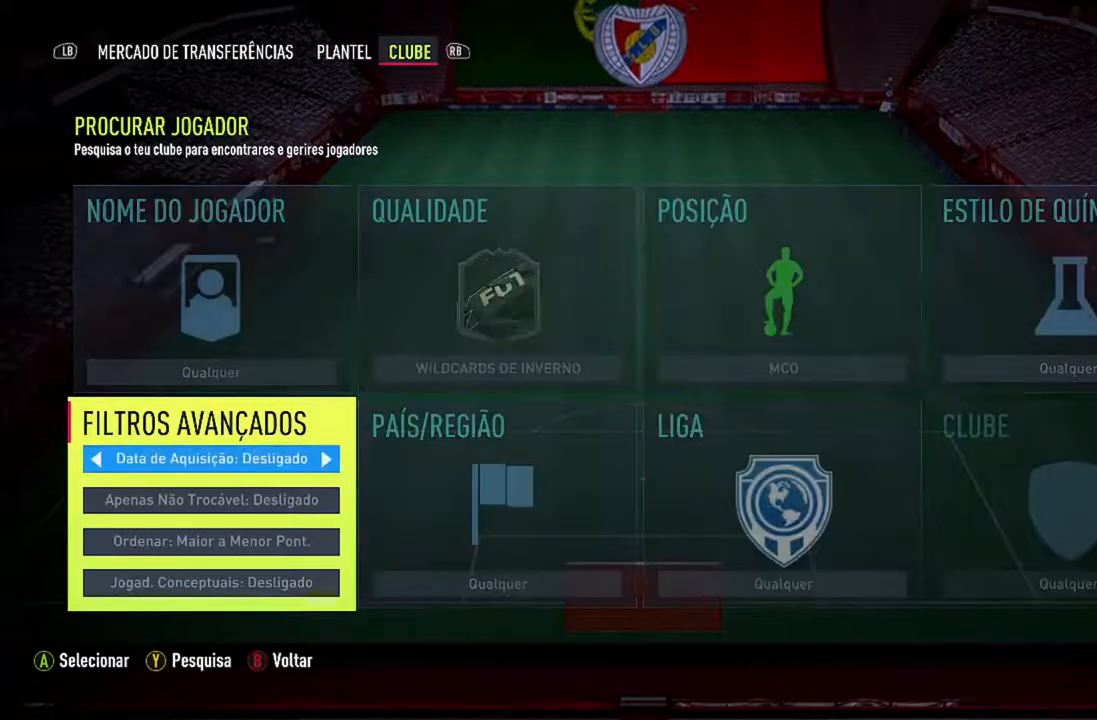
{"buttons": [], "left_stick": "center", "right_stick": "center", "events": [[67, "DPAD_DOWN", "up"], [133, "DPAD_DOWN", "down"], [300, "DPAD_DOWN", "up"], [400, "DPAD_DOWN", "down"], [500, "DPAD_DOWN", "up"]]}
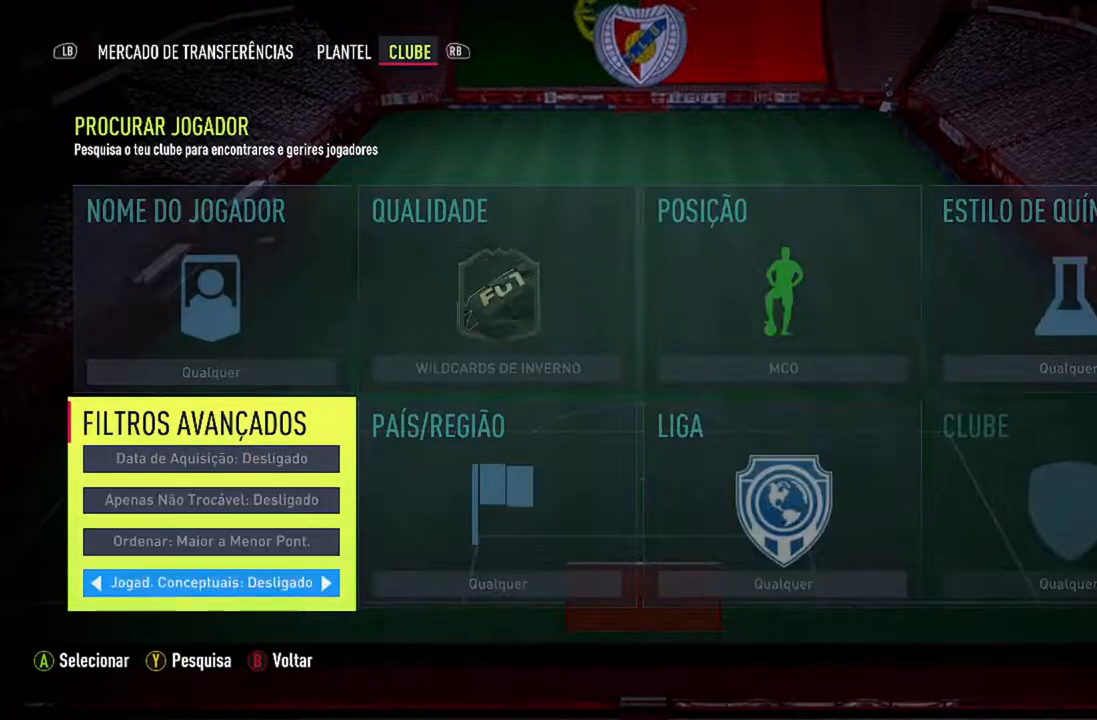
{"buttons": [], "left_stick": "center", "right_stick": "center", "events": [[333, "DPAD_RIGHT", "down"], [467, "DPAD_RIGHT", "up"]]}
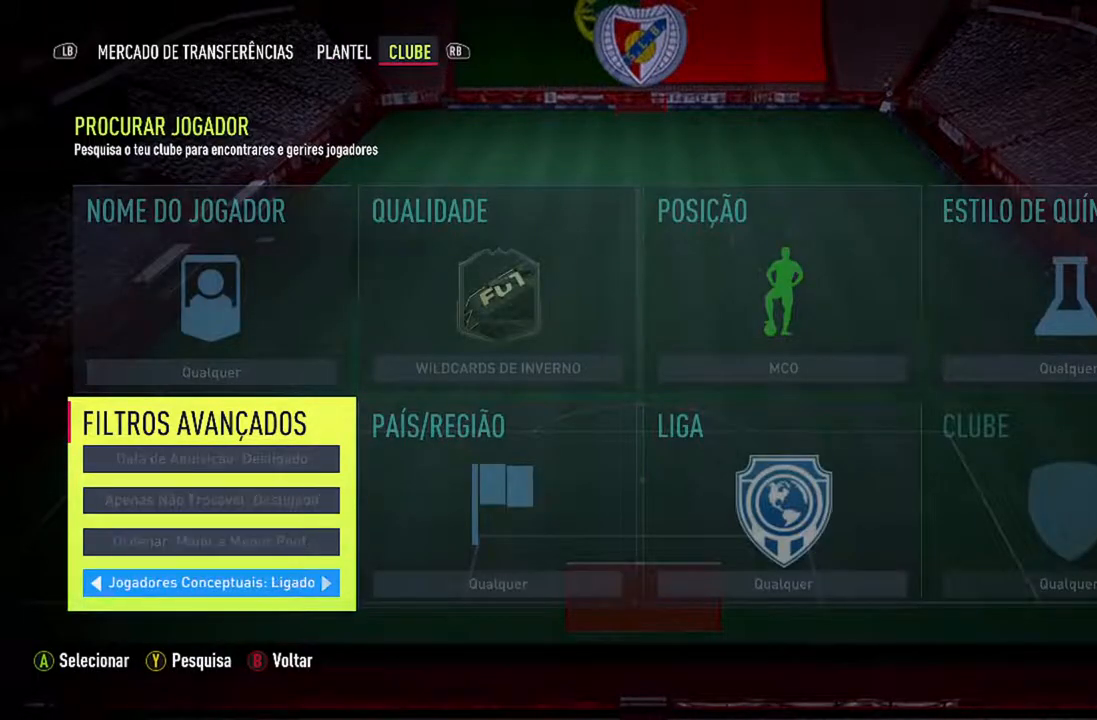
{"buttons": ["Y"], "left_stick": "center", "right_stick": "center", "events": [[367, "Y", "down"]]}
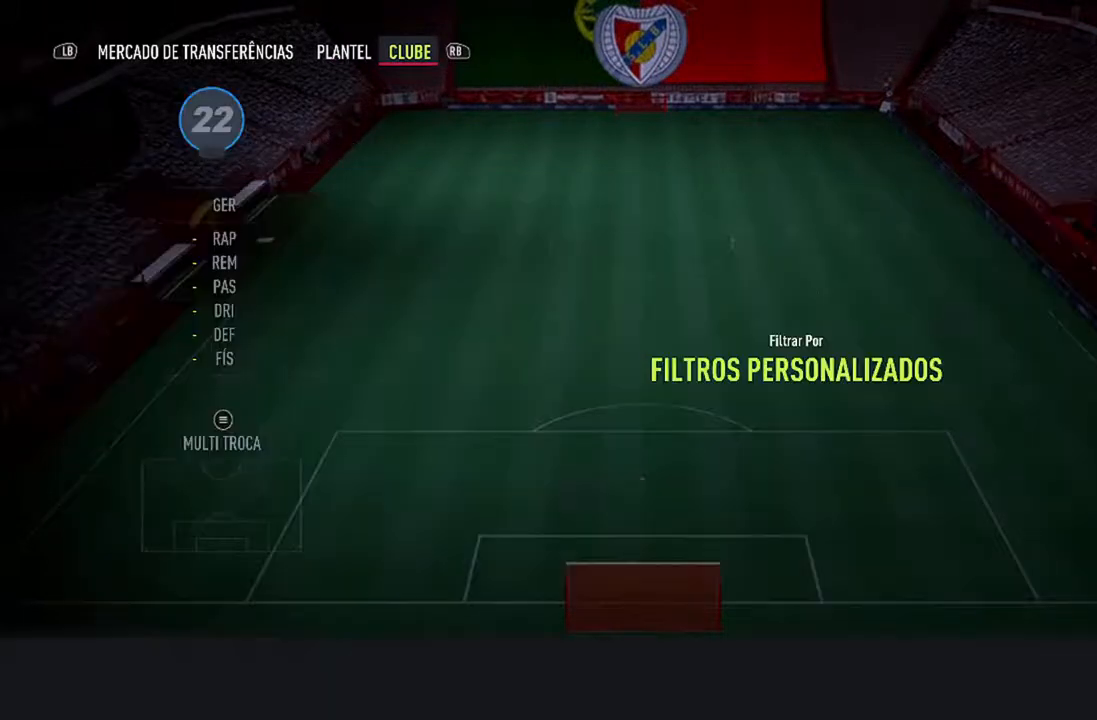
{"buttons": [], "left_stick": "center", "right_stick": "center", "events": [[33, "Y", "up"]]}
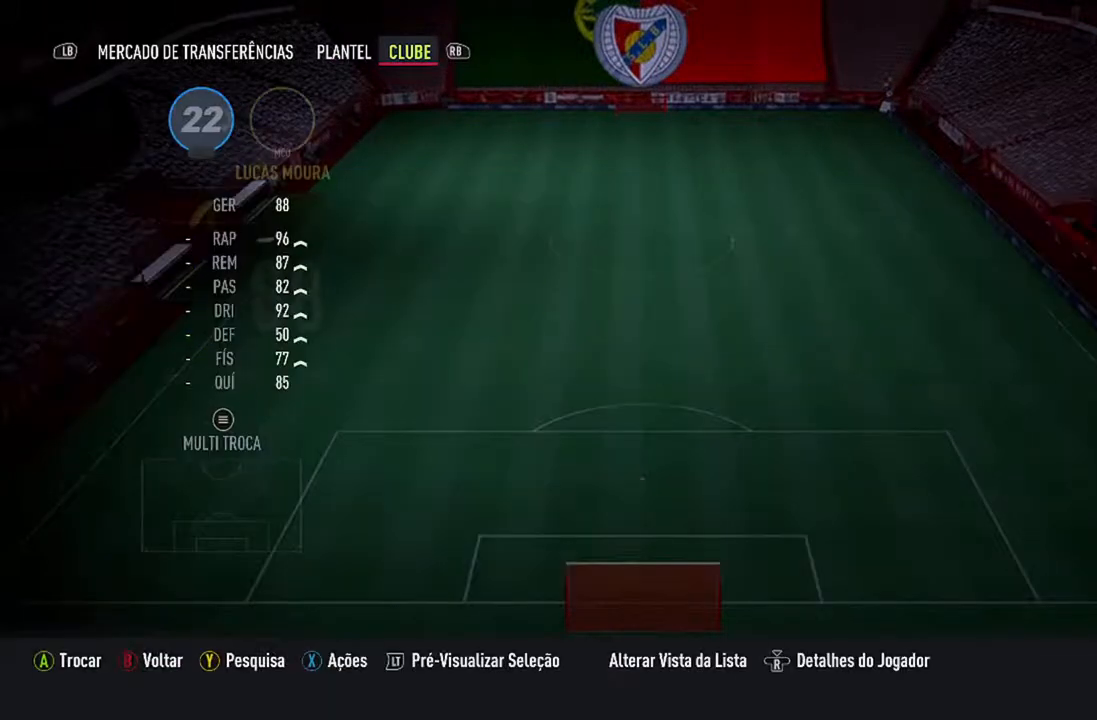
{"buttons": [], "left_stick": "center", "right_stick": "center", "events": []}
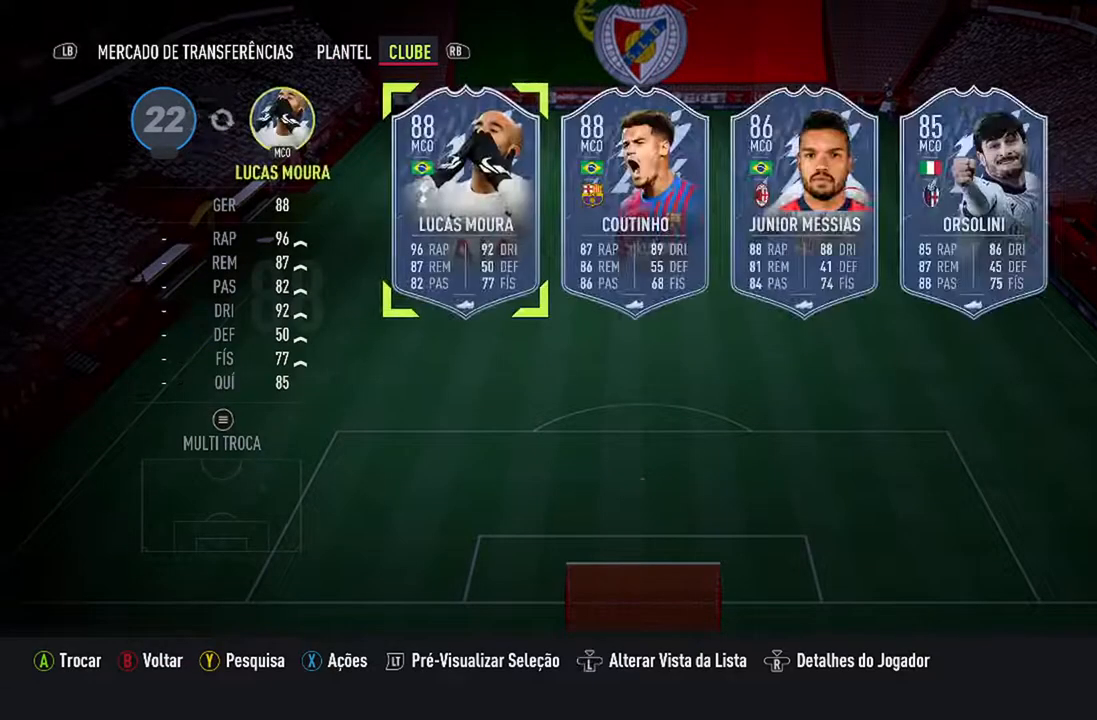
{"buttons": [], "left_stick": "center", "right_stick": "center", "events": []}
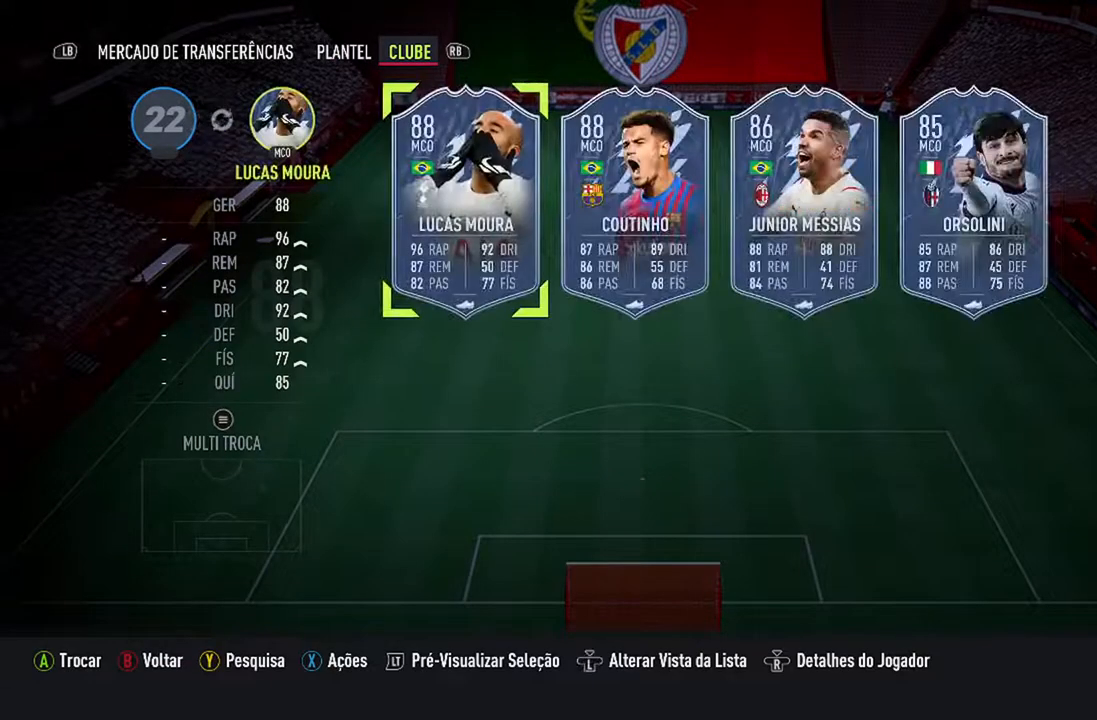
{"buttons": [], "left_stick": "center", "right_stick": "center", "events": []}
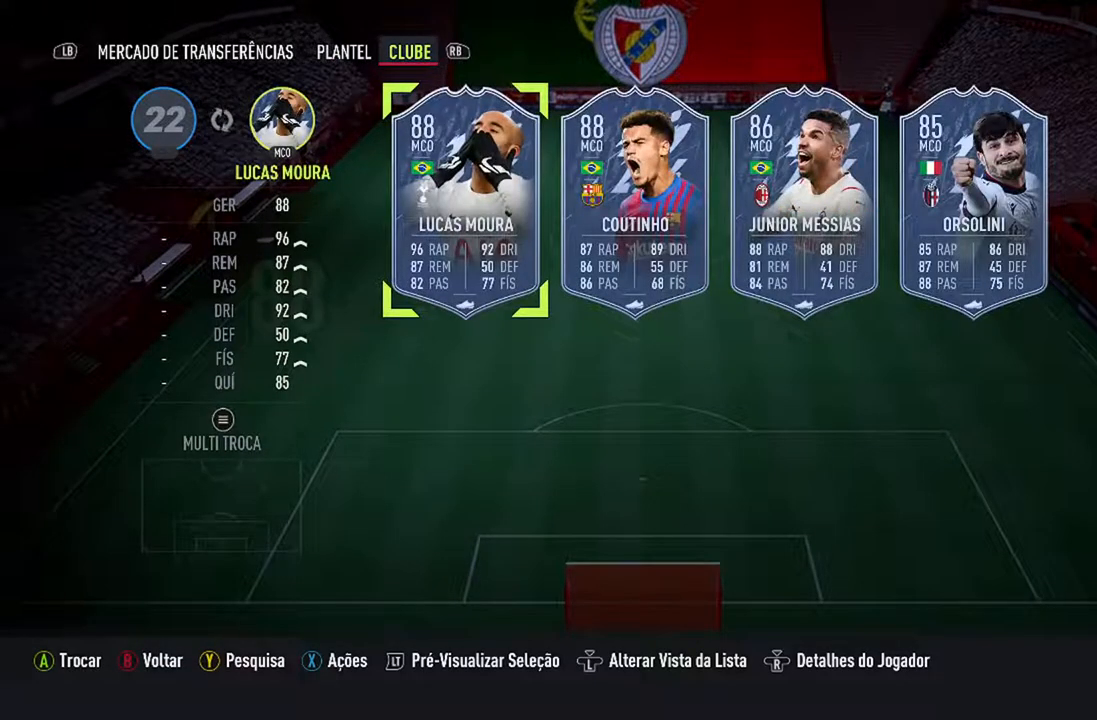
{"buttons": ["DPAD_RIGHT"], "left_stick": "center", "right_stick": "center", "events": [[267, "DPAD_RIGHT", "down"], [400, "DPAD_RIGHT", "up"], [500, "DPAD_RIGHT", "down"]]}
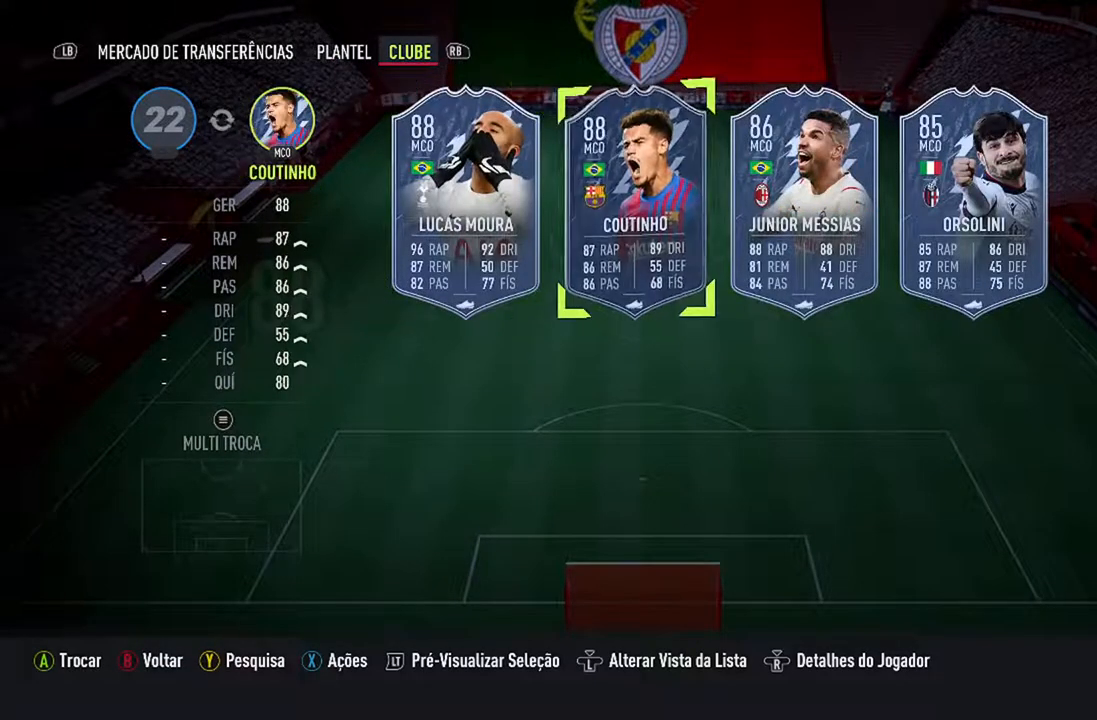
{"buttons": [], "left_stick": "center", "right_stick": "center", "events": [[133, "DPAD_RIGHT", "up"], [267, "DPAD_RIGHT", "down"], [367, "DPAD_RIGHT", "up"]]}
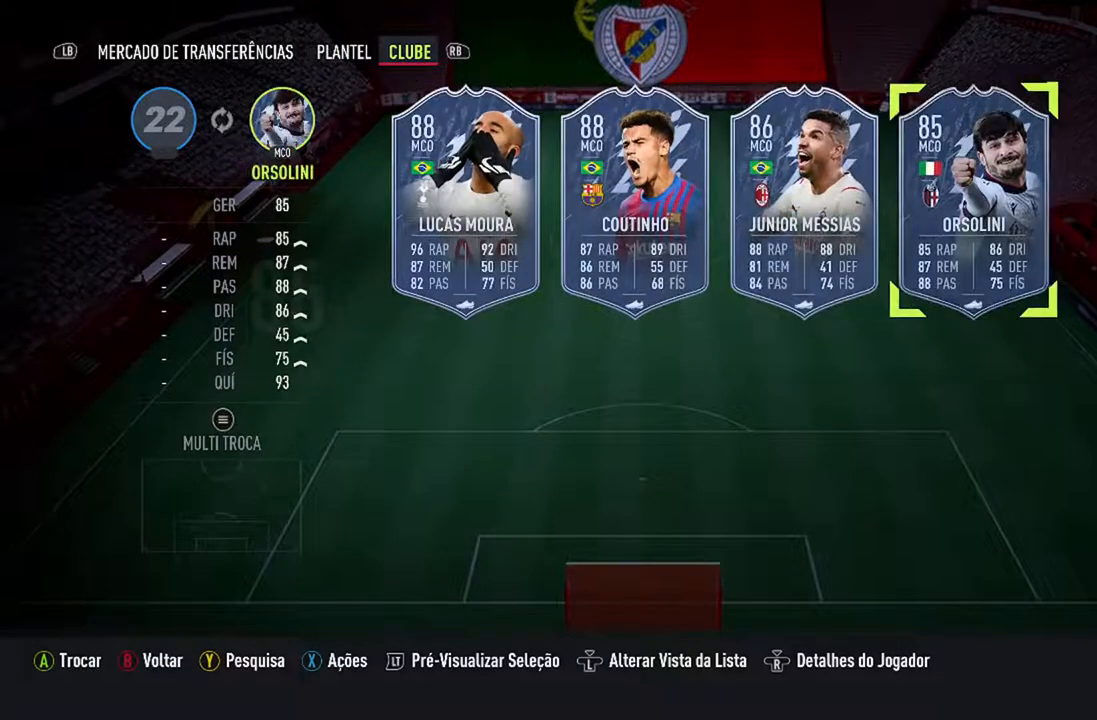
{"buttons": [], "left_stick": "center", "right_stick": "center", "events": []}
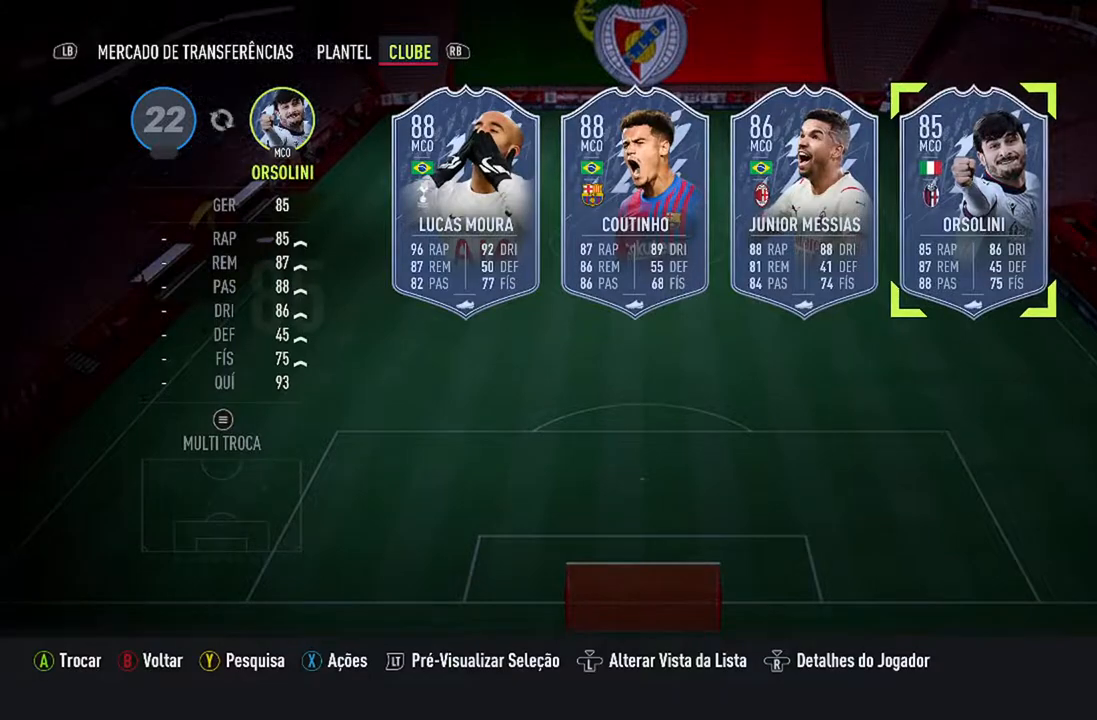
{"buttons": ["A"], "left_stick": "center", "right_stick": "center", "events": [[500, "A", "down"]]}
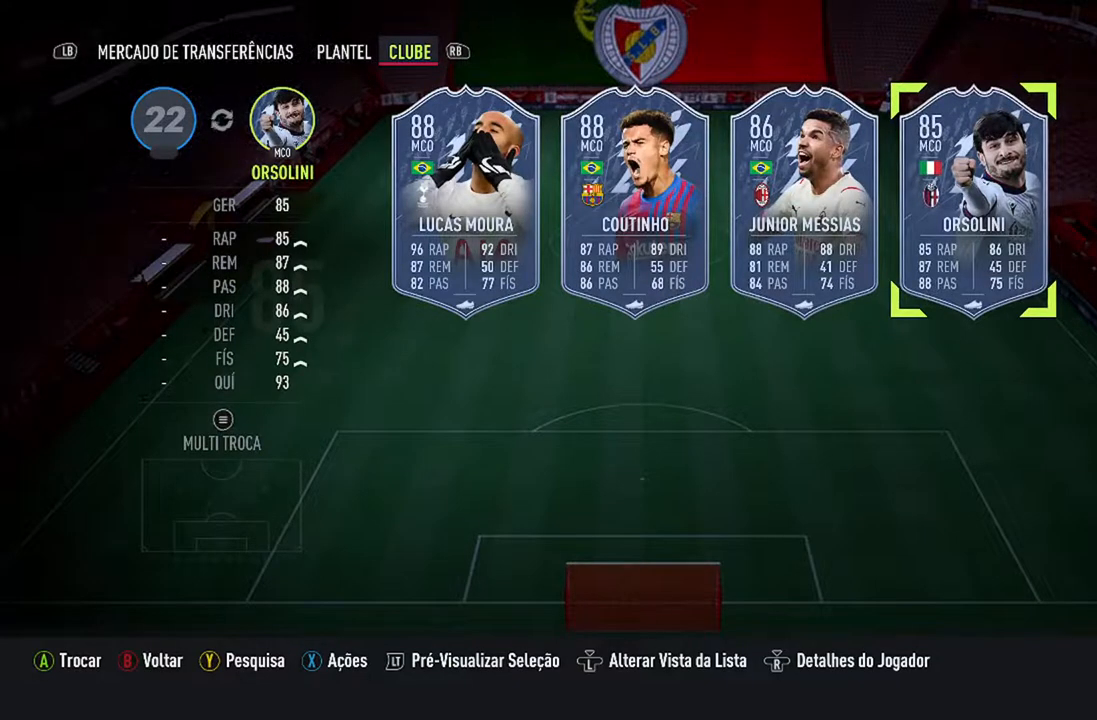
{"buttons": [], "left_stick": "center", "right_stick": "center", "events": [[167, "A", "up"]]}
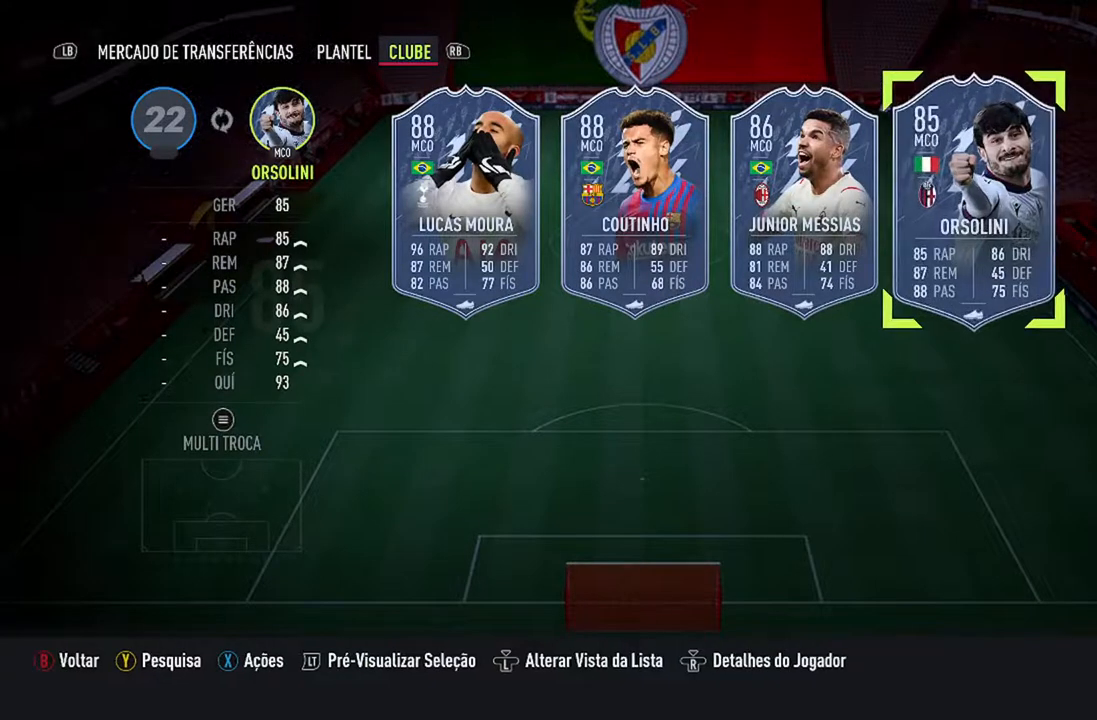
{"buttons": [], "left_stick": "center", "right_stick": "center", "events": []}
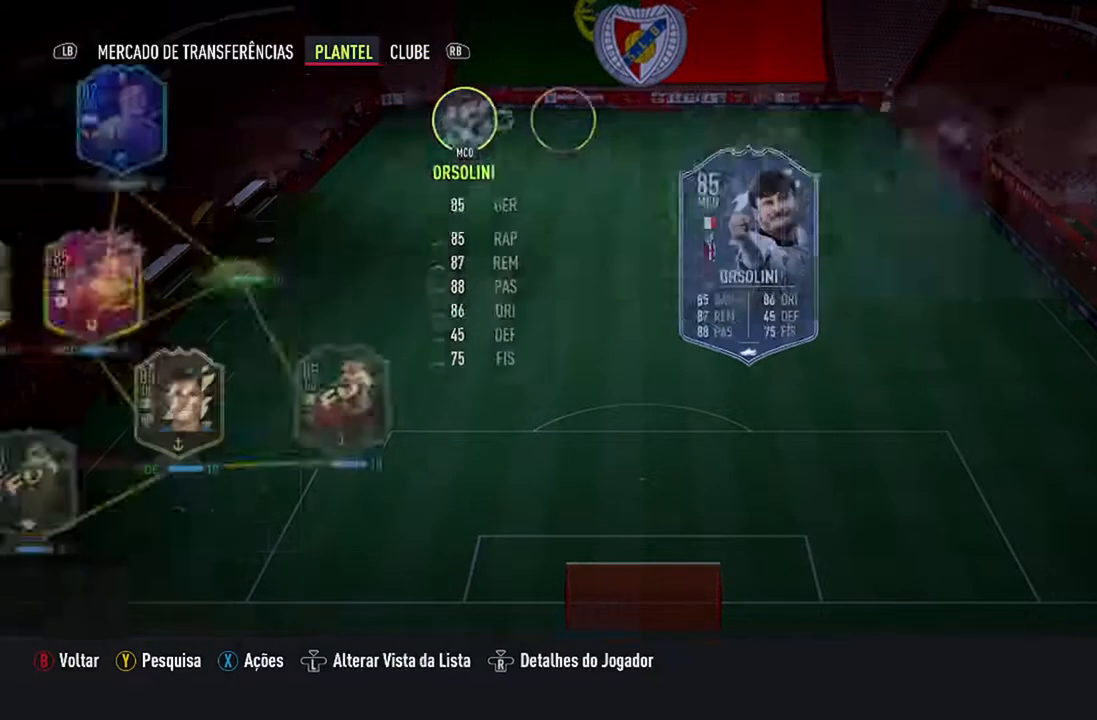
{"buttons": [], "left_stick": "center", "right_stick": "center", "events": []}
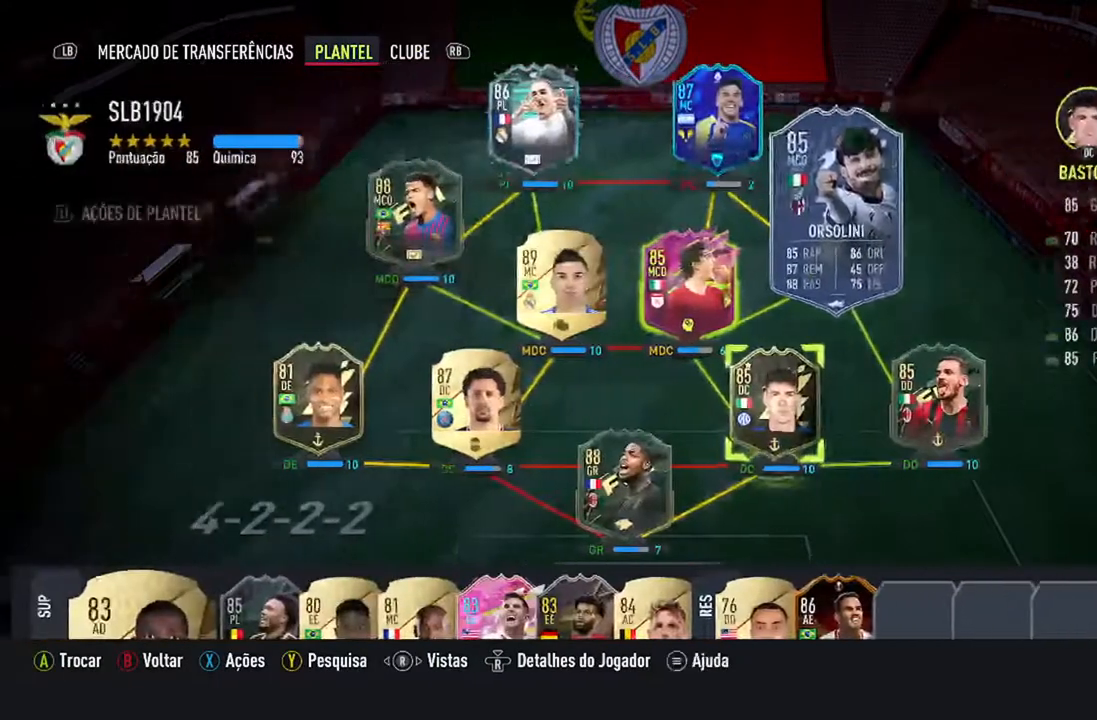
{"buttons": [], "left_stick": "center", "right_stick": "center", "events": []}
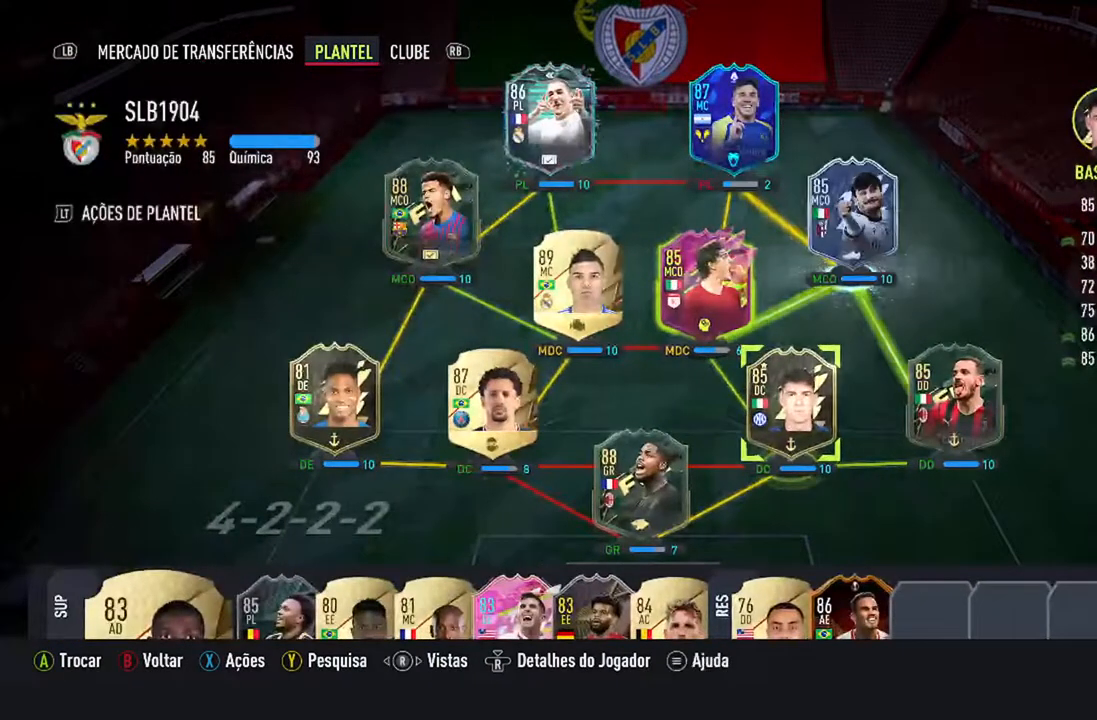
{"buttons": [], "left_stick": "center", "right_stick": "center", "events": []}
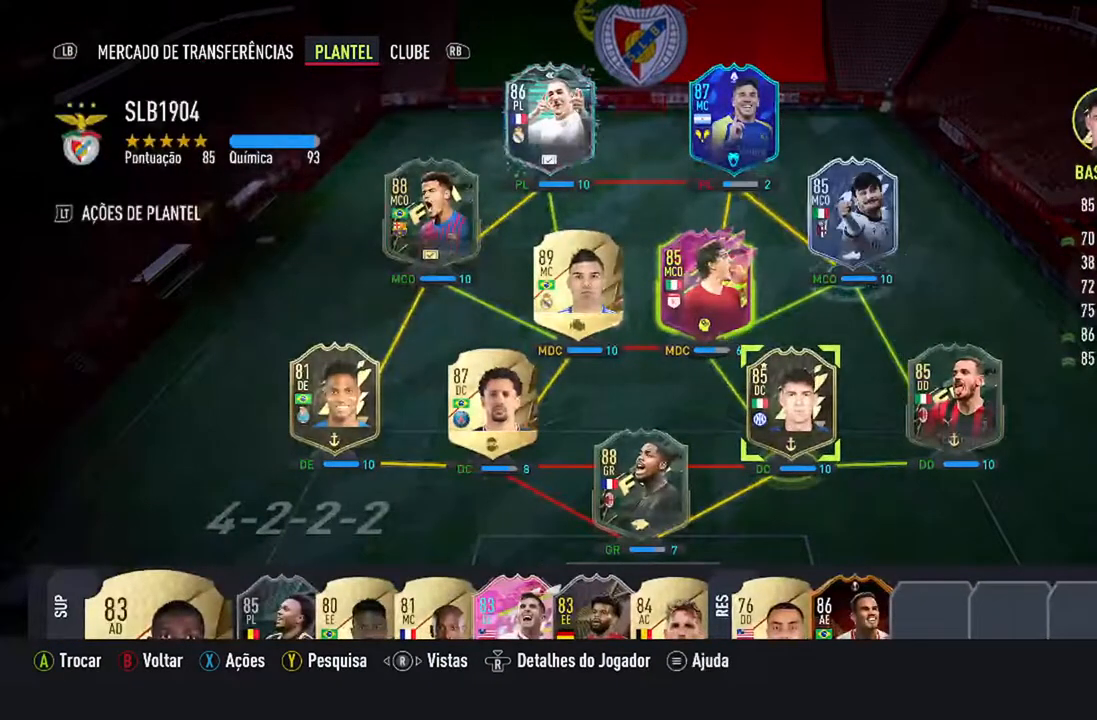
{"buttons": [], "left_stick": "center", "right_stick": "center", "events": []}